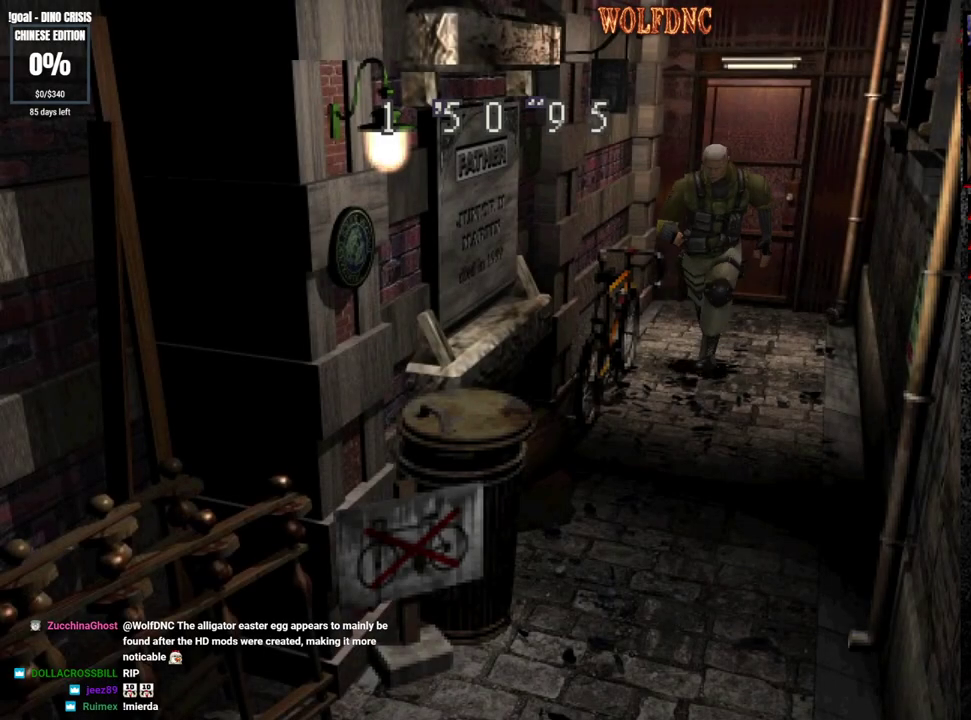
Gameplay with a controller (PlayStation layout); each line is a JSON object with the inputs held at the frame after it. "events" lists button and stick changes between this image and that frame as [ms after this image, input, new state], when the widget could be followed in between. Not read: L3 R3.
{"buttons": ["SQUARE", "DPAD_UP"], "events": [[183, "DPAD_LEFT", "down"], [233, "DPAD_LEFT", "up"]]}
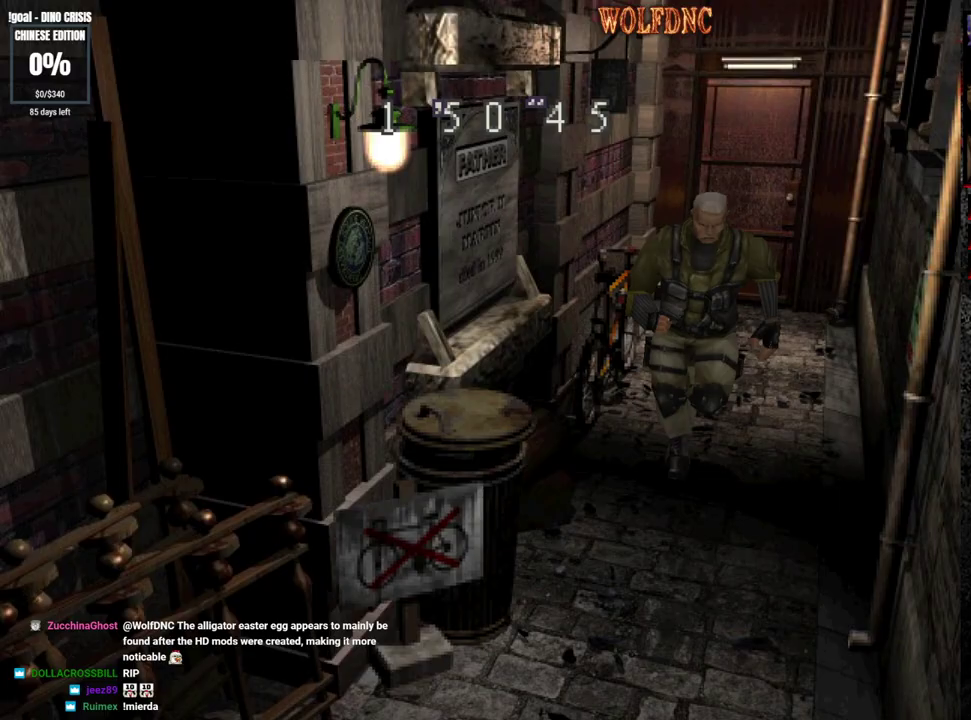
{"buttons": ["SQUARE", "DPAD_UP"], "events": []}
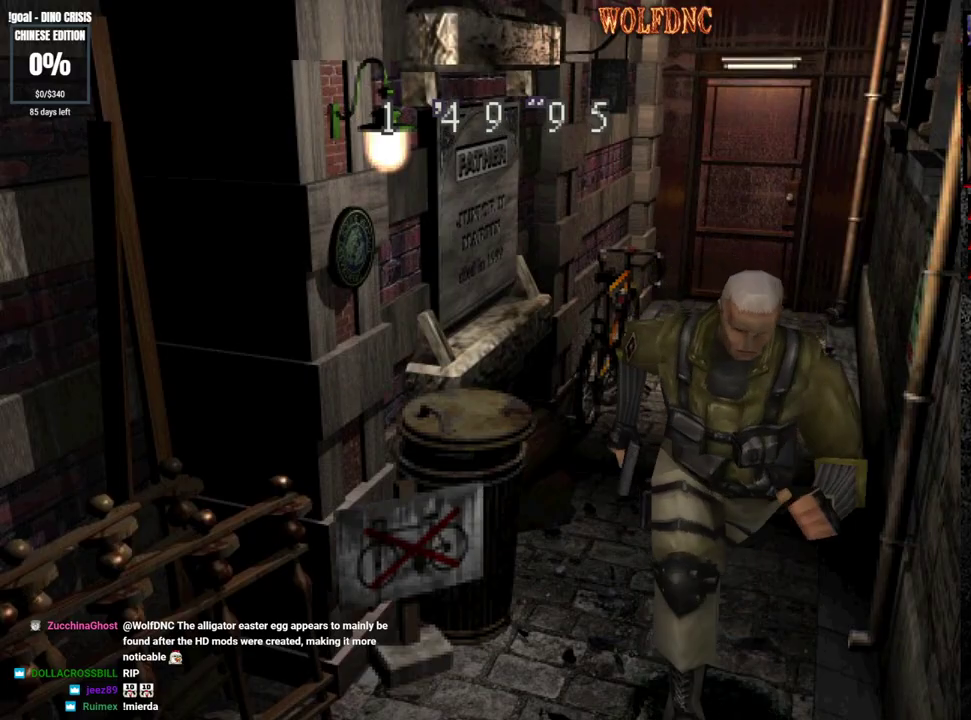
{"buttons": ["SQUARE", "DPAD_UP"], "events": [[217, "DPAD_RIGHT", "down"], [267, "DPAD_RIGHT", "up"]]}
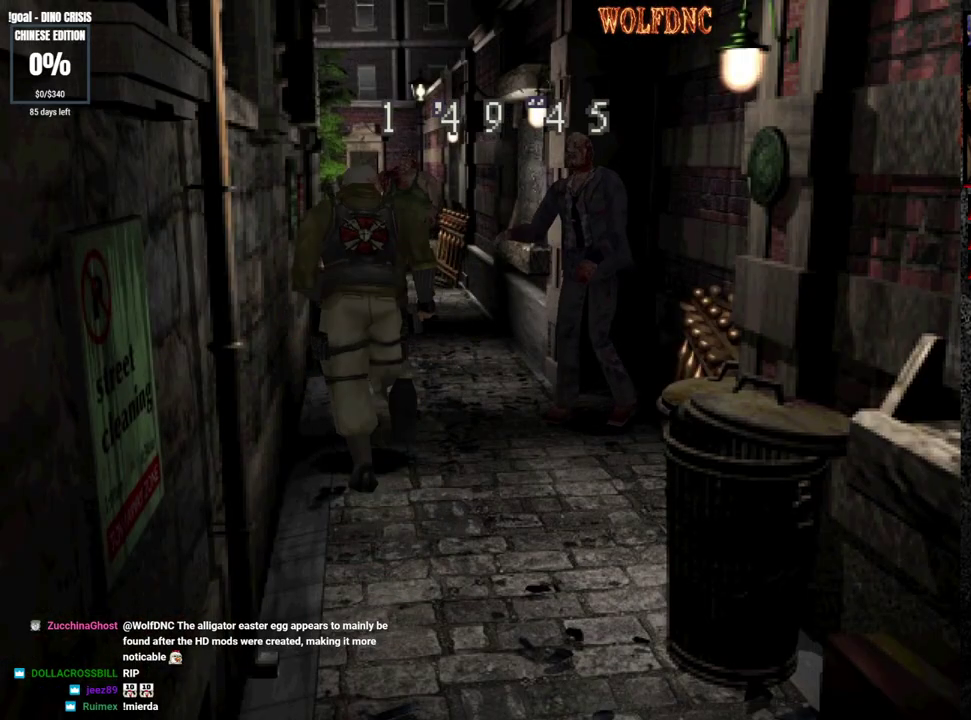
{"buttons": ["SQUARE", "DPAD_UP"], "events": [[133, "DPAD_LEFT", "down"], [183, "DPAD_LEFT", "up"]]}
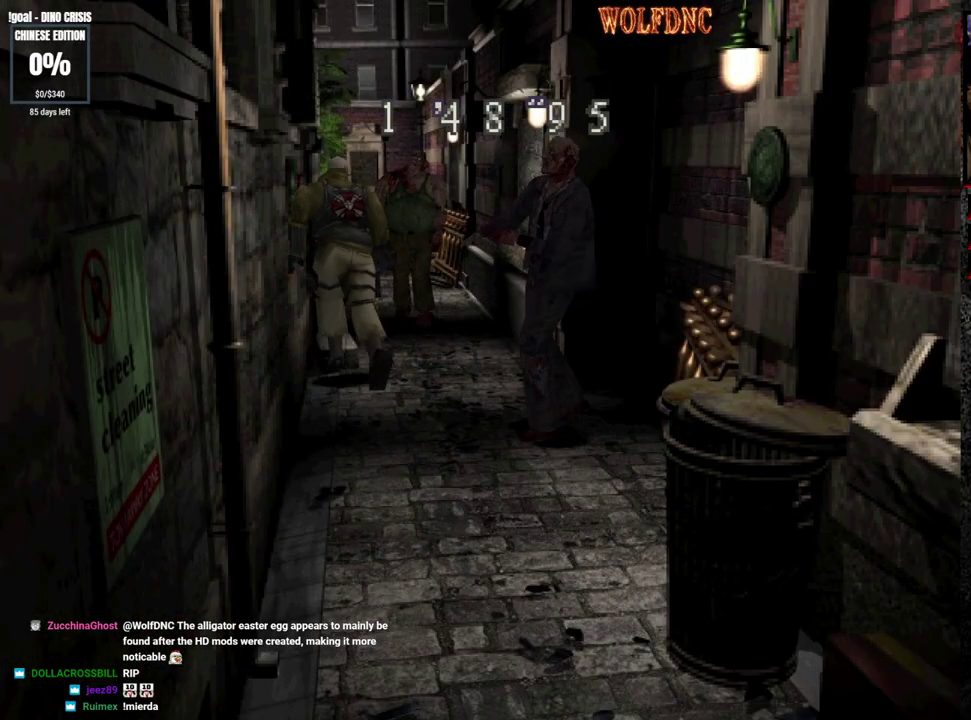
{"buttons": ["DPAD_RIGHT"], "events": [[100, "DPAD_RIGHT", "down"], [200, "SQUARE", "up"], [250, "DPAD_UP", "up"]]}
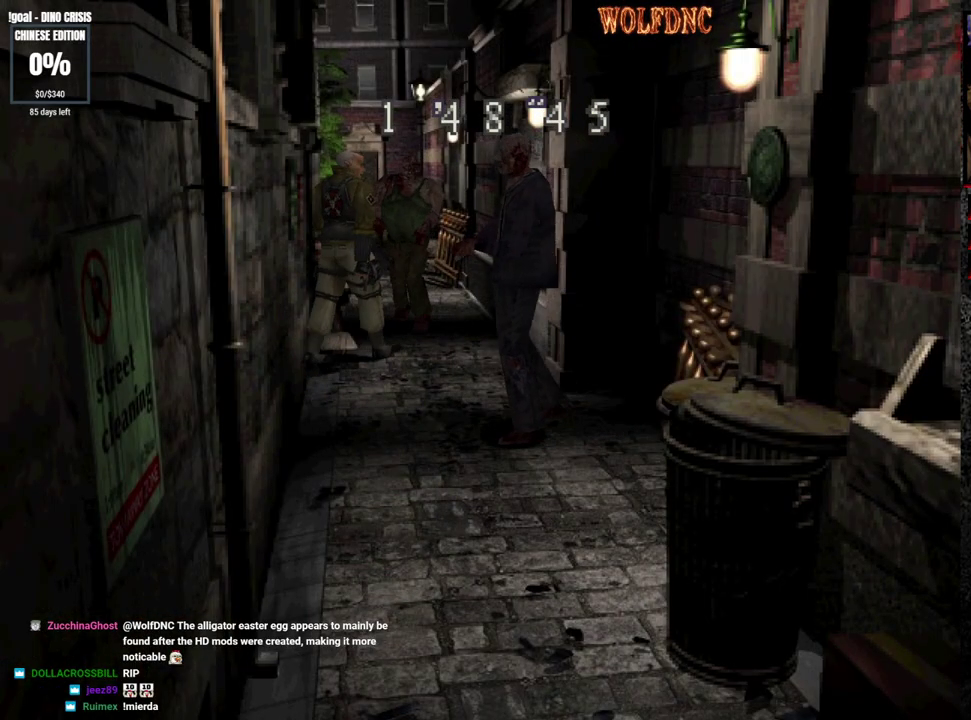
{"buttons": ["SQUARE", "DPAD_UP", "DPAD_LEFT"], "events": [[167, "DPAD_RIGHT", "up"], [217, "DPAD_UP", "down"], [267, "SQUARE", "down"], [300, "DPAD_LEFT", "down"]]}
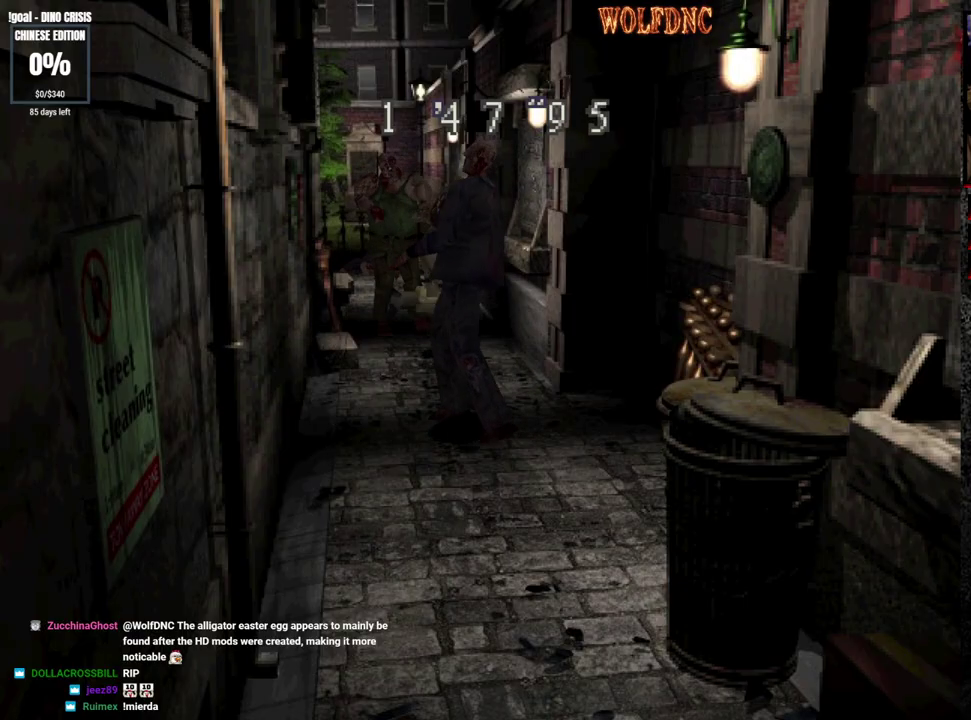
{"buttons": ["SQUARE", "DPAD_UP"], "events": [[467, "DPAD_LEFT", "up"]]}
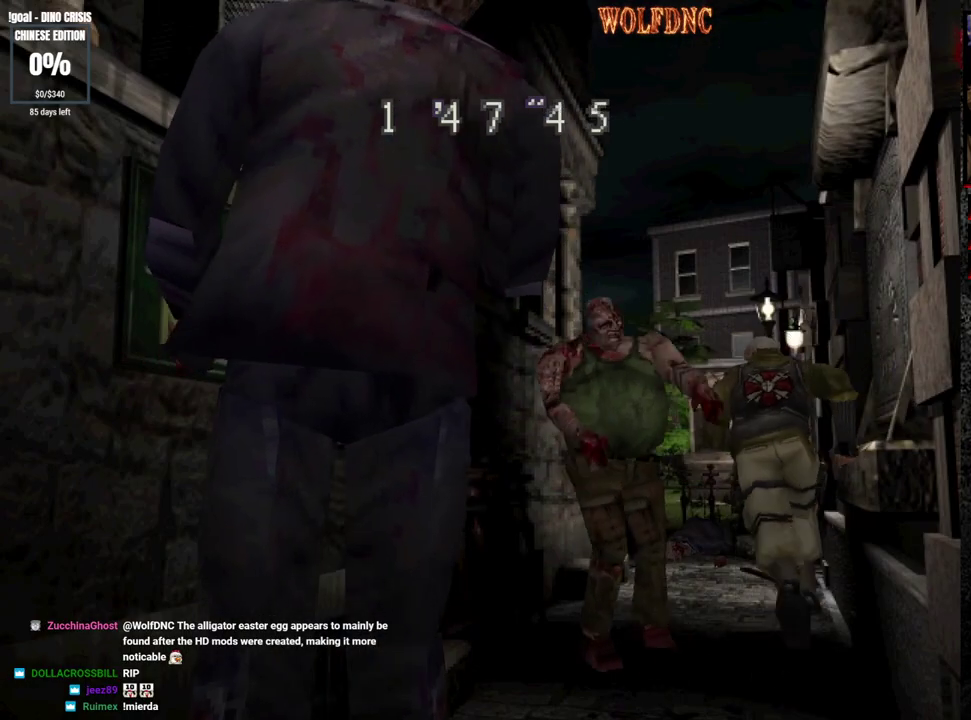
{"buttons": ["SQUARE", "DPAD_UP", "DPAD_LEFT"], "events": [[433, "DPAD_LEFT", "down"]]}
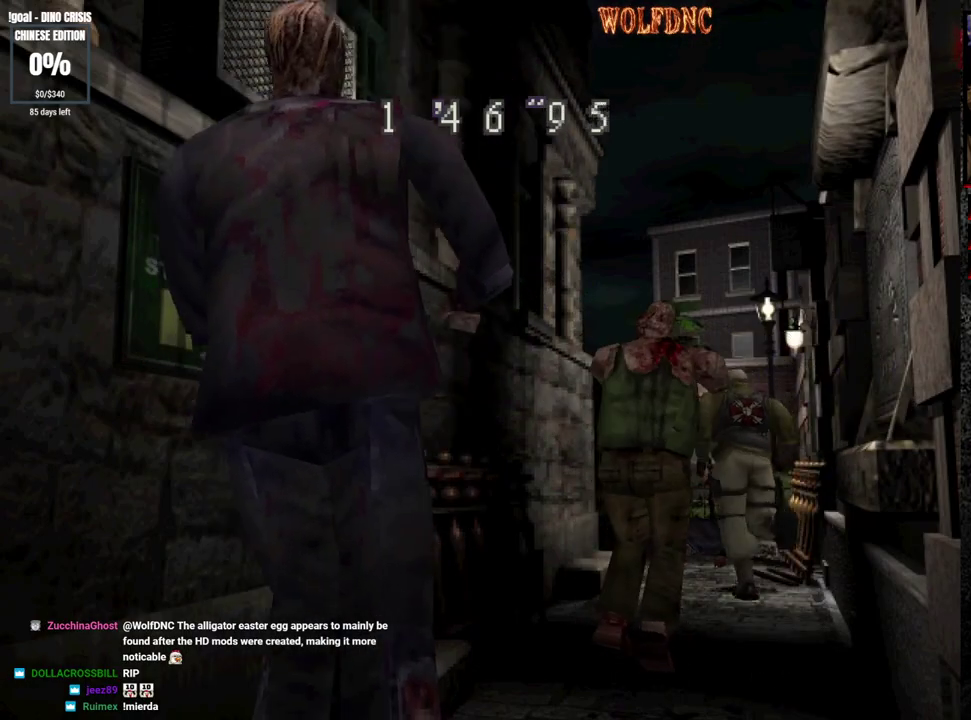
{"buttons": ["SQUARE", "DPAD_UP"], "events": [[83, "DPAD_LEFT", "up"], [350, "DPAD_LEFT", "down"], [450, "DPAD_LEFT", "up"]]}
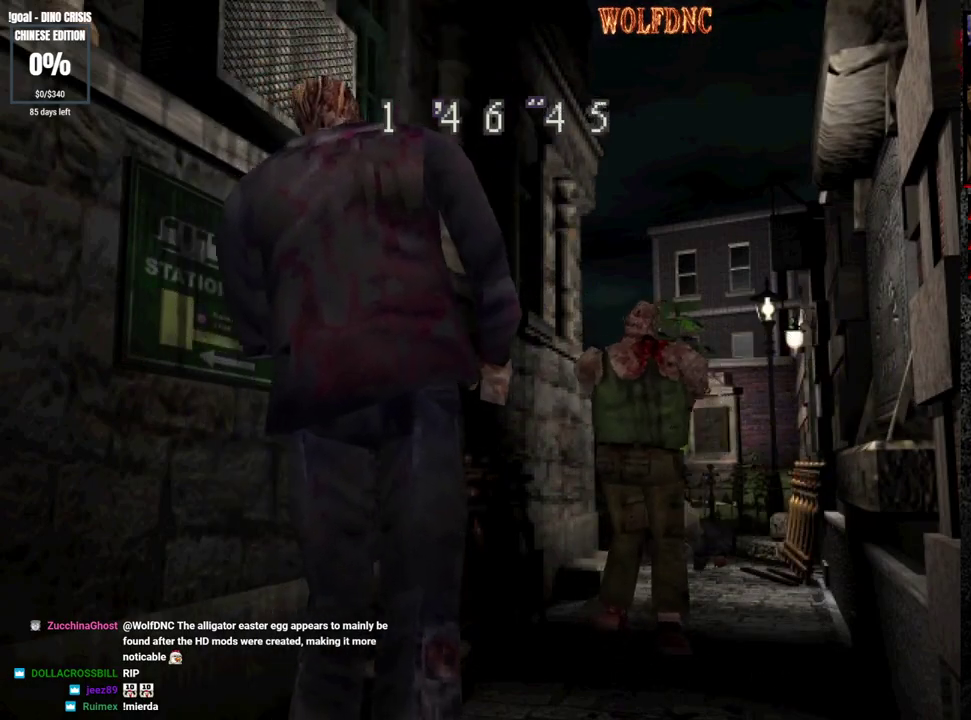
{"buttons": ["SQUARE", "DPAD_UP", "DPAD_LEFT"], "events": [[233, "DPAD_LEFT", "down"]]}
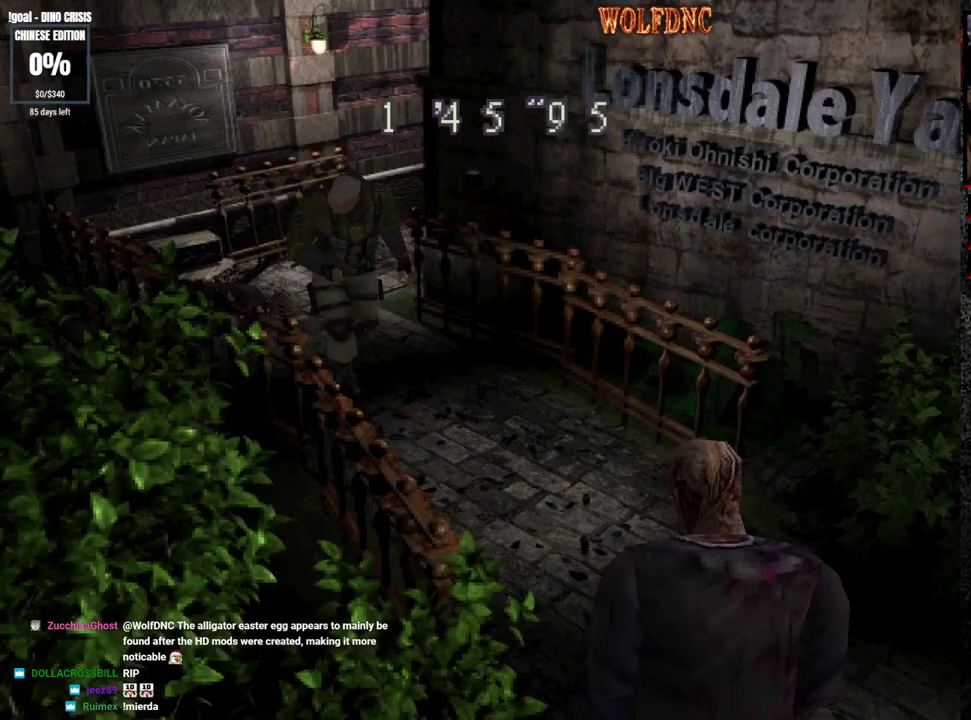
{"buttons": ["SQUARE", "DPAD_UP"], "events": [[50, "DPAD_LEFT", "up"], [200, "DPAD_RIGHT", "down"], [333, "DPAD_RIGHT", "up"]]}
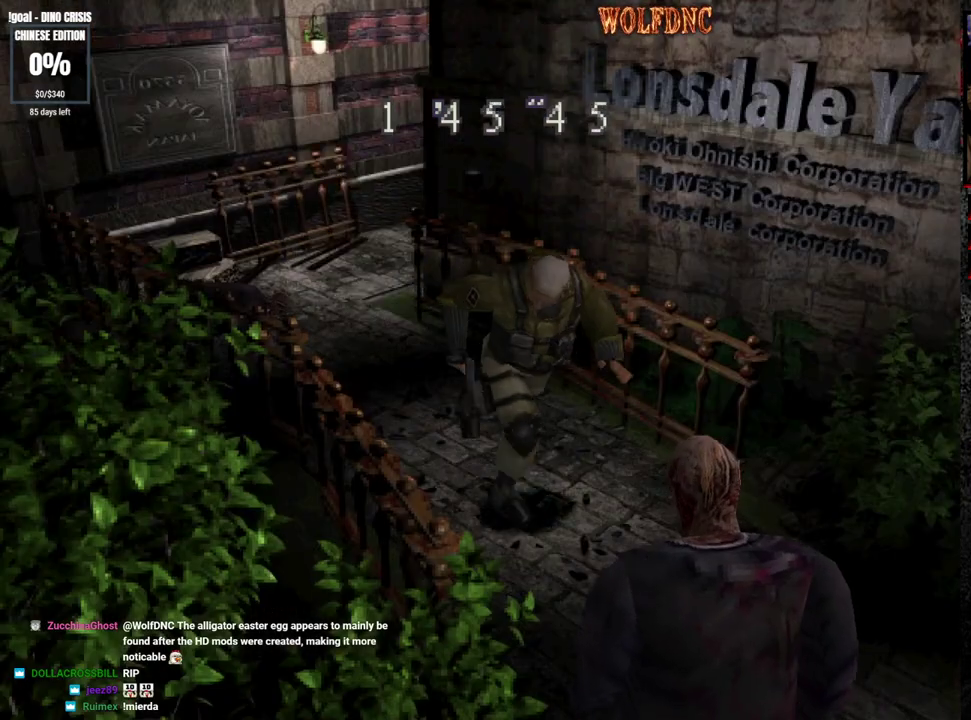
{"buttons": ["SQUARE", "DPAD_DOWN"], "events": [[350, "DPAD_UP", "up"], [350, "SQUARE", "up"], [400, "DPAD_DOWN", "down"], [450, "SQUARE", "down"]]}
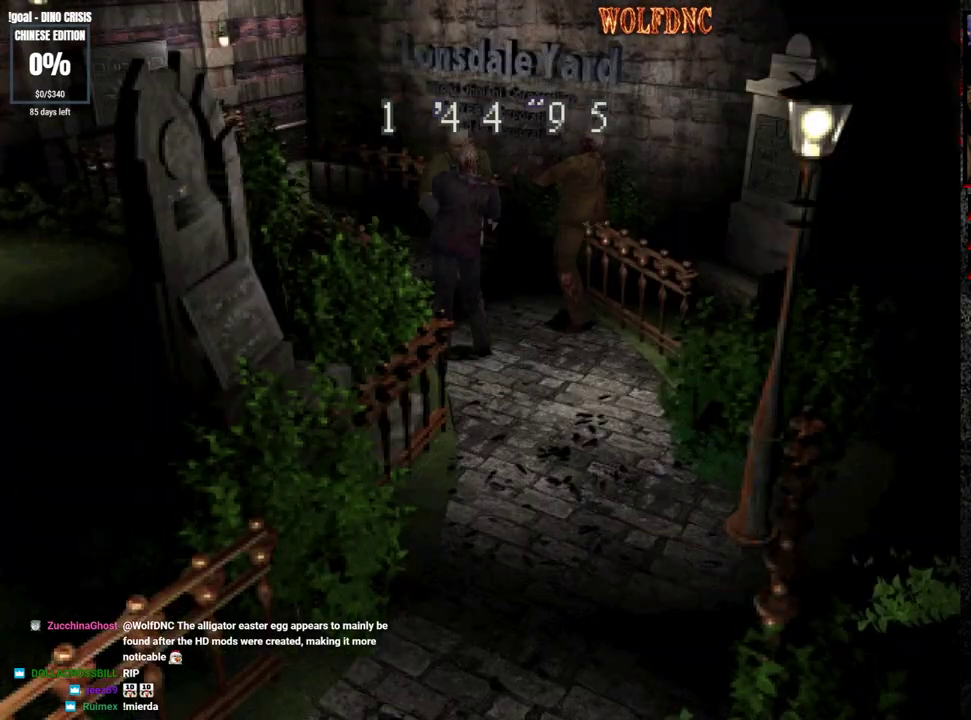
{"buttons": [], "events": [[50, "SQUARE", "up"], [83, "DPAD_DOWN", "up"], [317, "R1", "down"], [417, "R1", "up"]]}